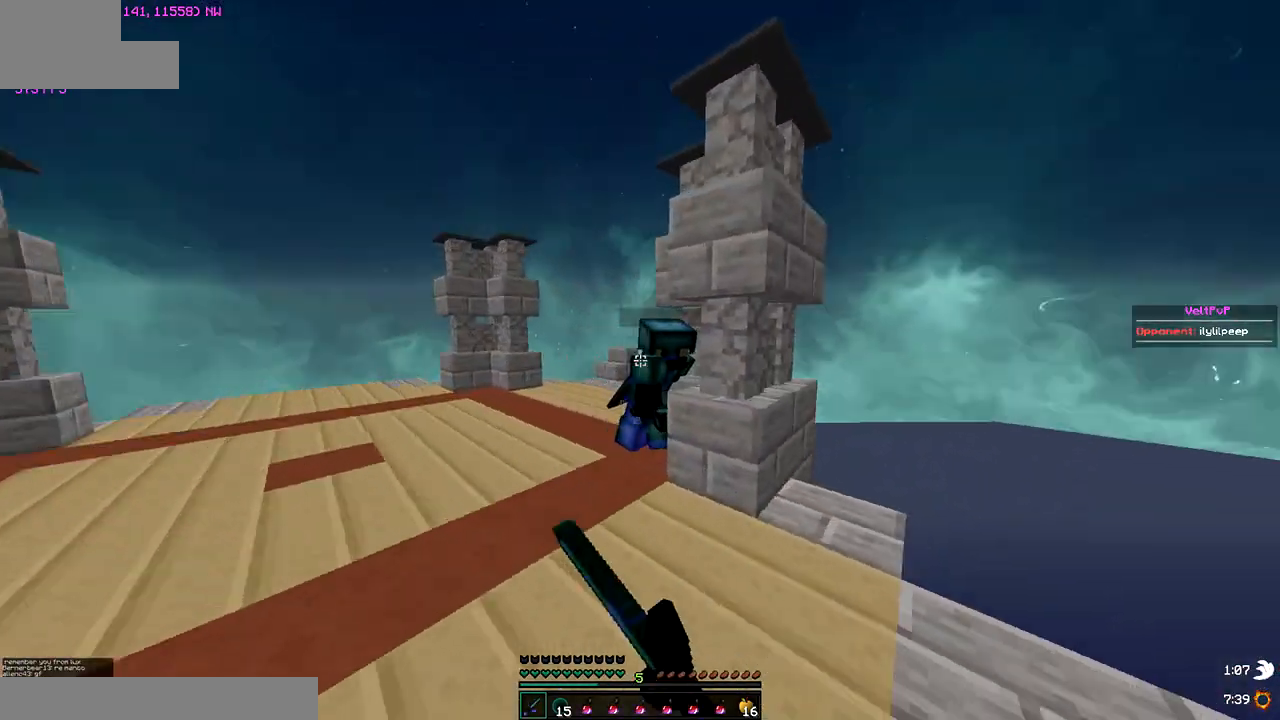
Gameplay with keyboard; each line is a JSON object with the keys held at the frame after it. "events" lists presses ("down") and releases ("up") of "down", "left", "right" and "up" between this image and that frame as [ms after this image, input, new state], when the widget could be followed in between. No other keys are recorded. Mouse input is not recorded.
{"keys": ["down", "left", "up"]}
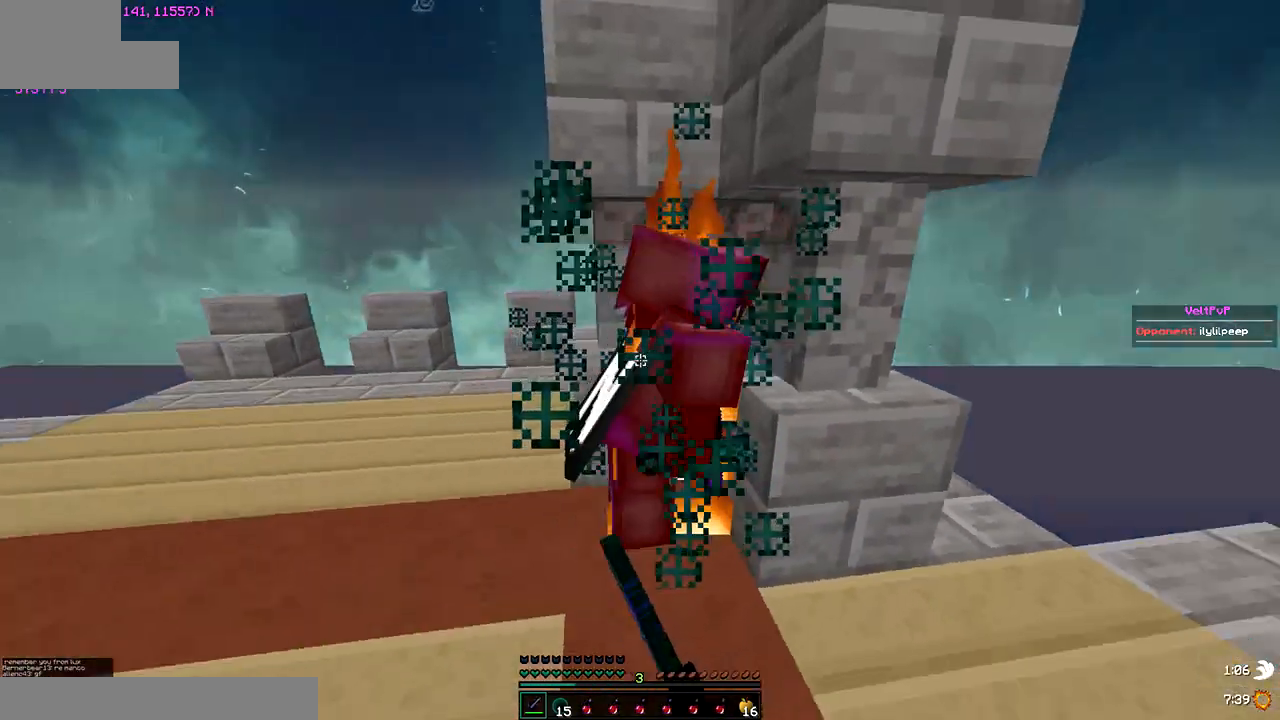
{"keys": ["left", "up"]}
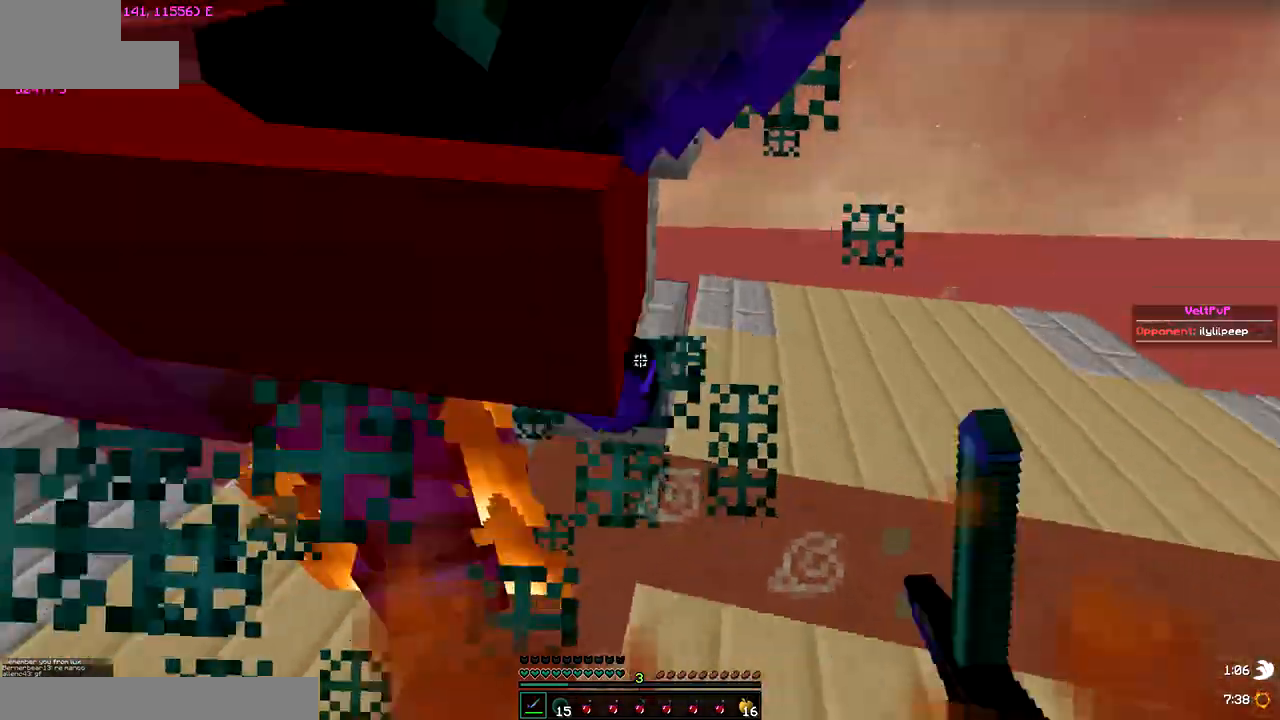
{"keys": ["right", "up"]}
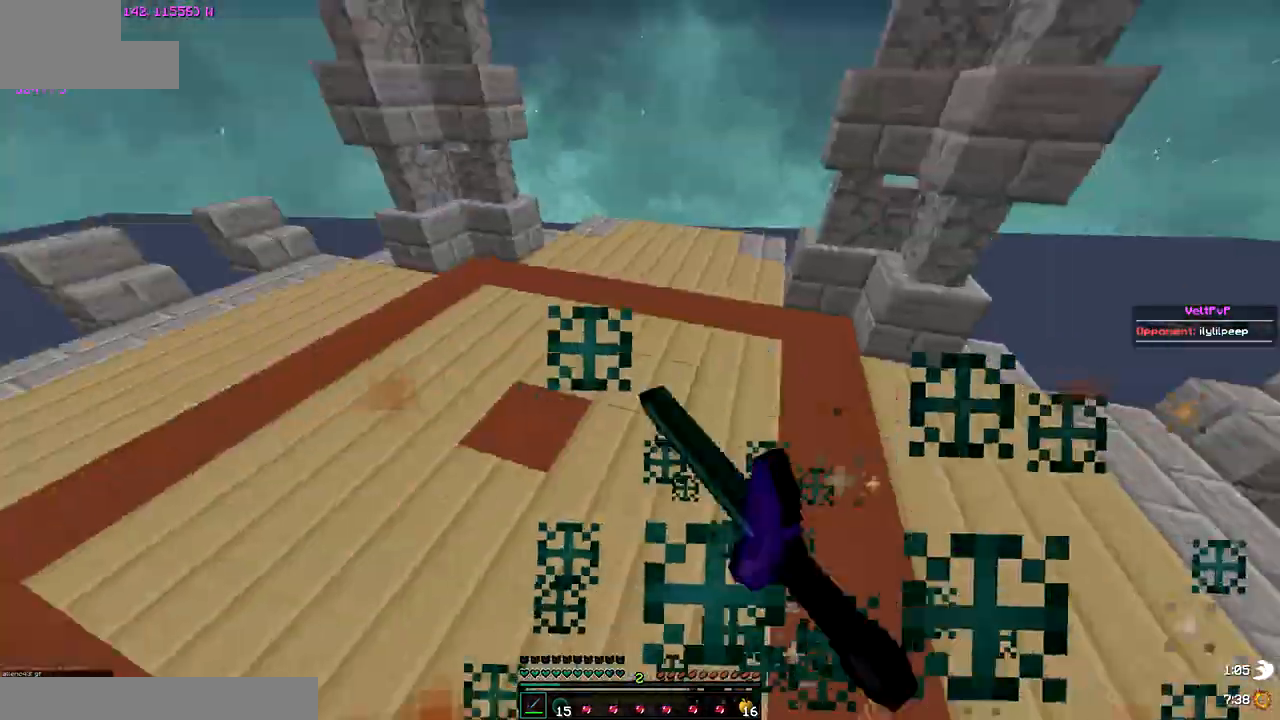
{"keys": ["right", "up"]}
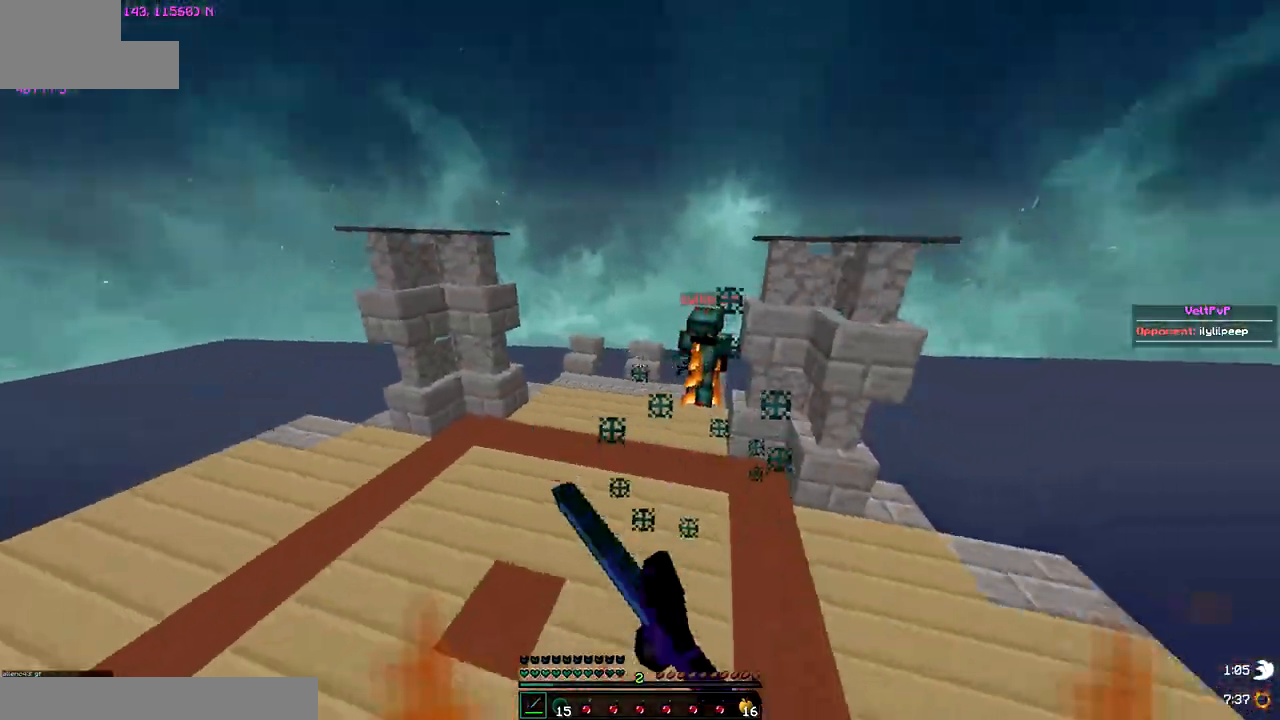
{"keys": ["right", "up"], "events": [[17, "right", "up"], [333, "right", "down"]]}
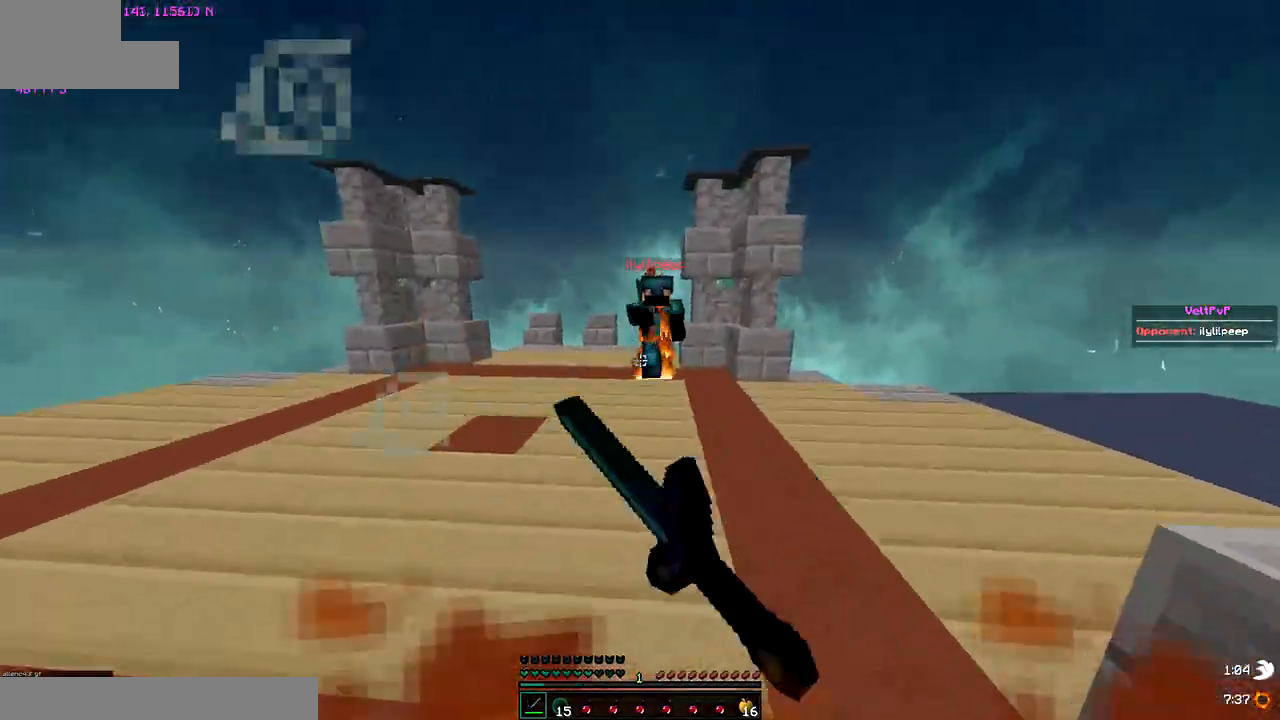
{"keys": ["right", "up"], "events": []}
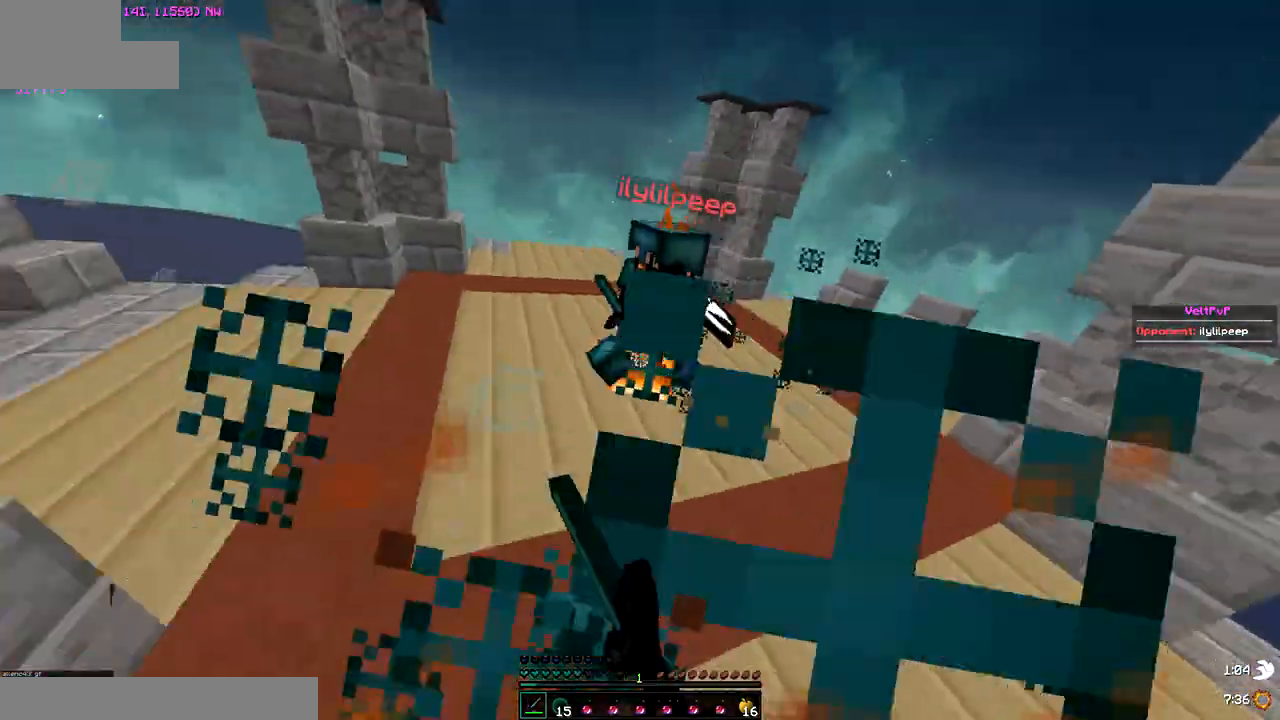
{"keys": ["up"], "events": [[33, "right", "up"]]}
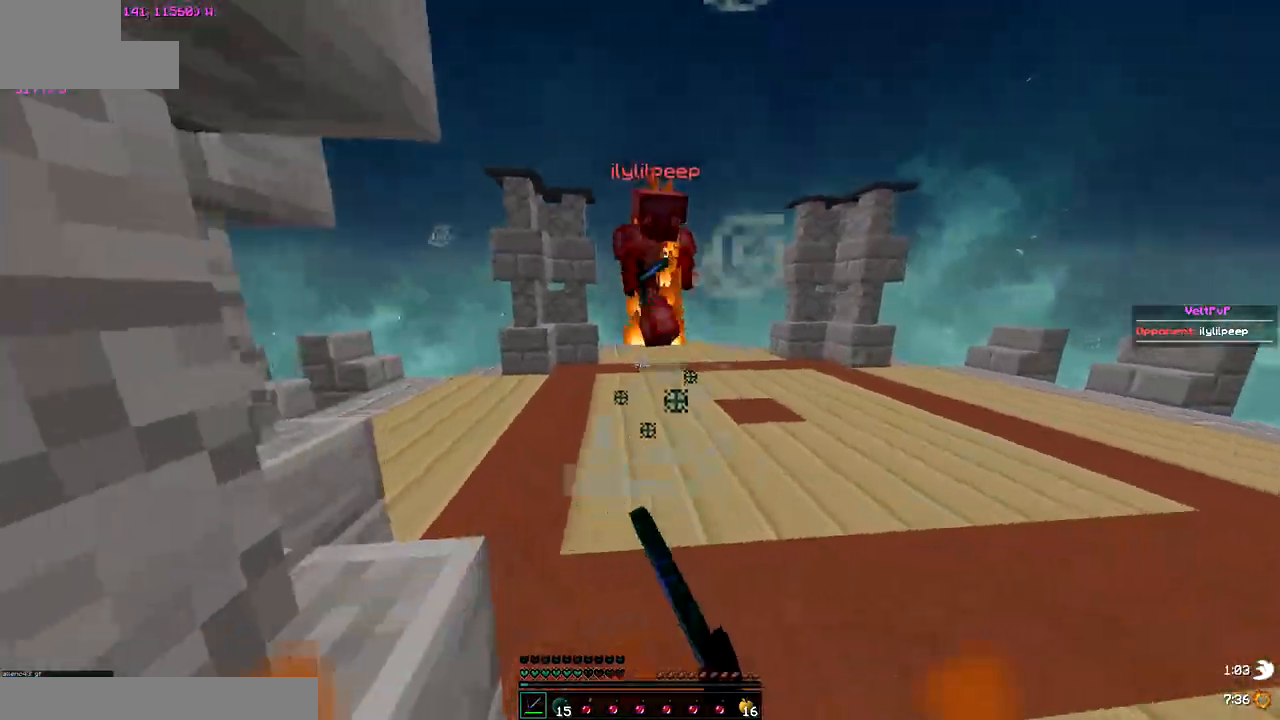
{"keys": ["down", "up"]}
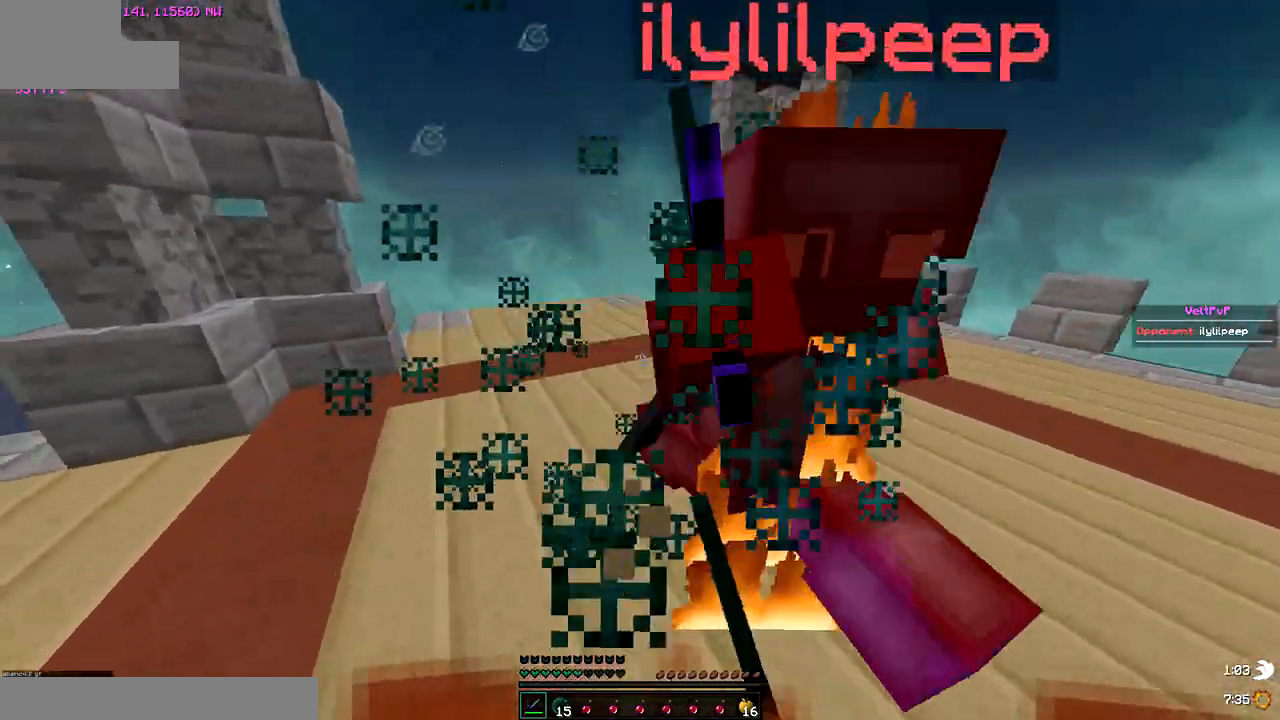
{"keys": ["up"]}
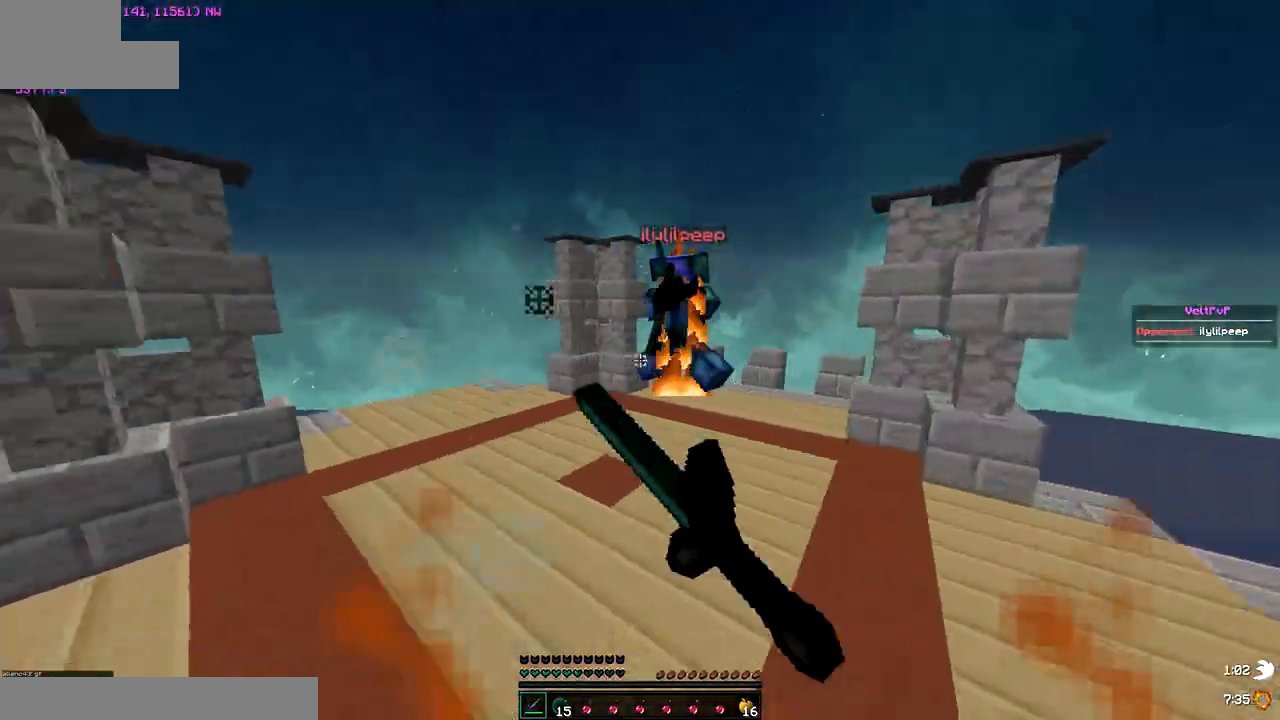
{"keys": ["right", "up"]}
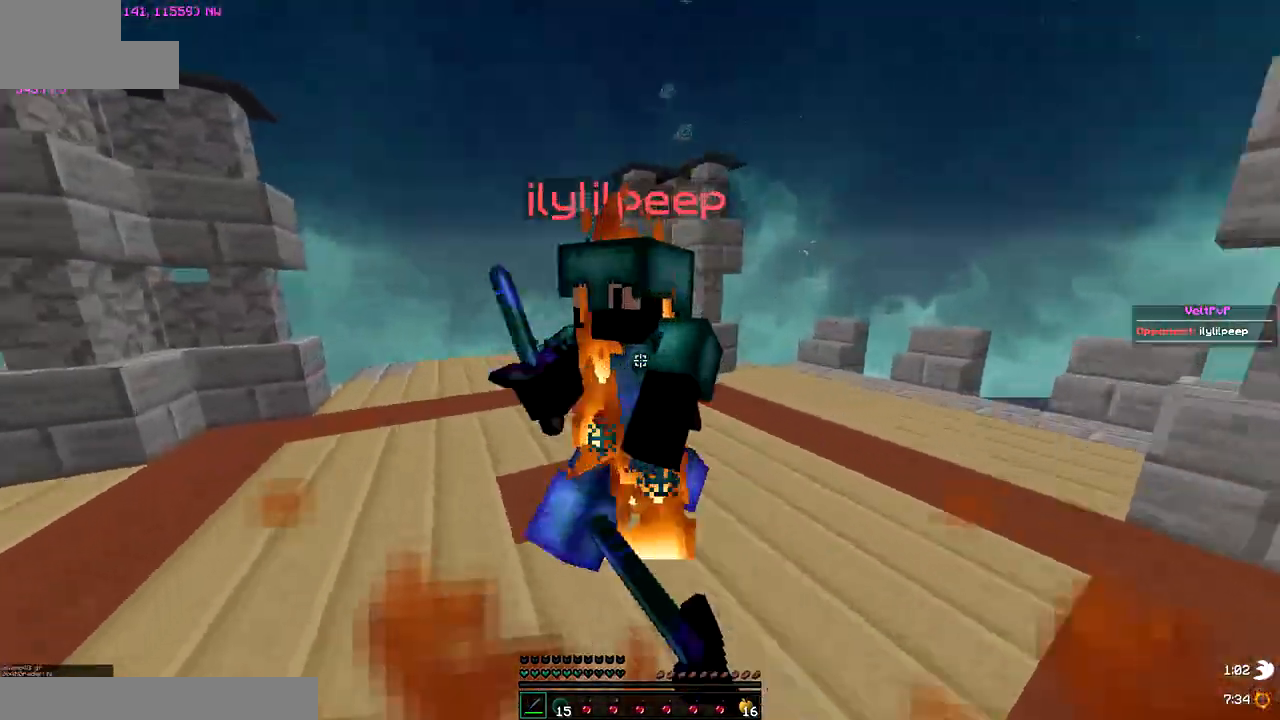
{"keys": ["up"], "events": [[83, "right", "up"]]}
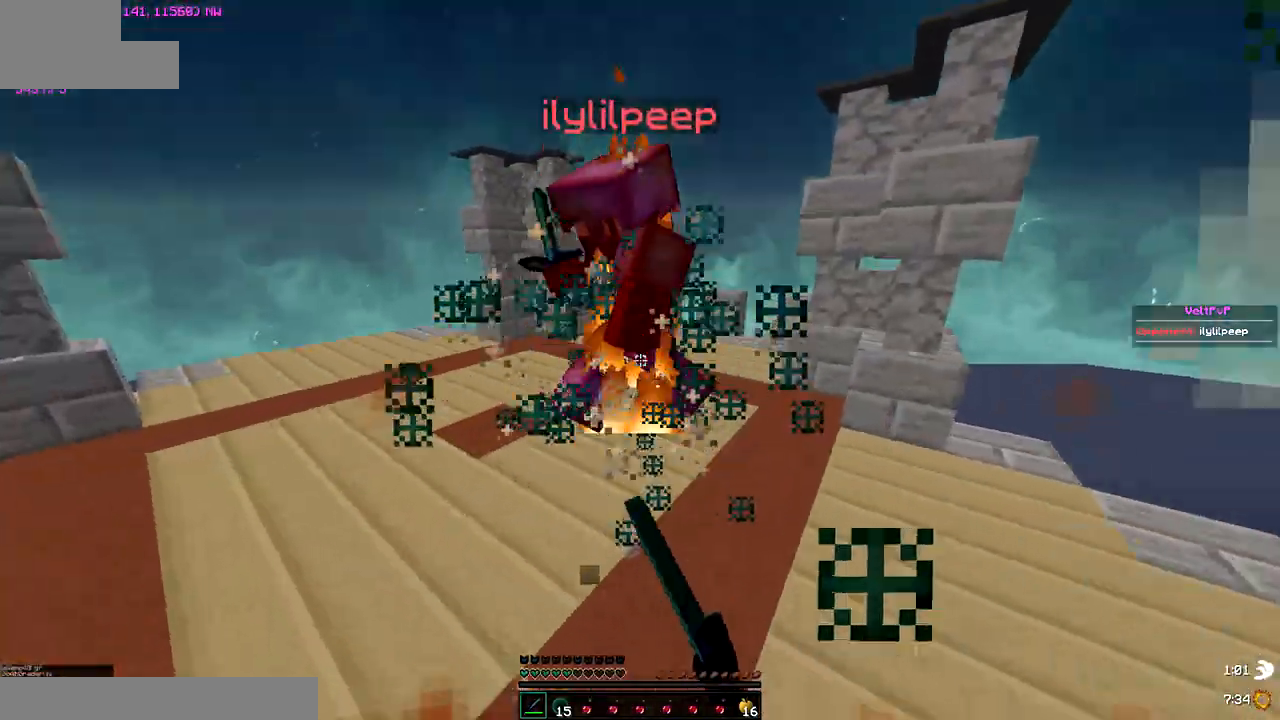
{"keys": ["left", "up"], "events": [[117, "down", "down"], [117, "up", "up"], [167, "up", "down"], [217, "down", "up"], [400, "left", "down"]]}
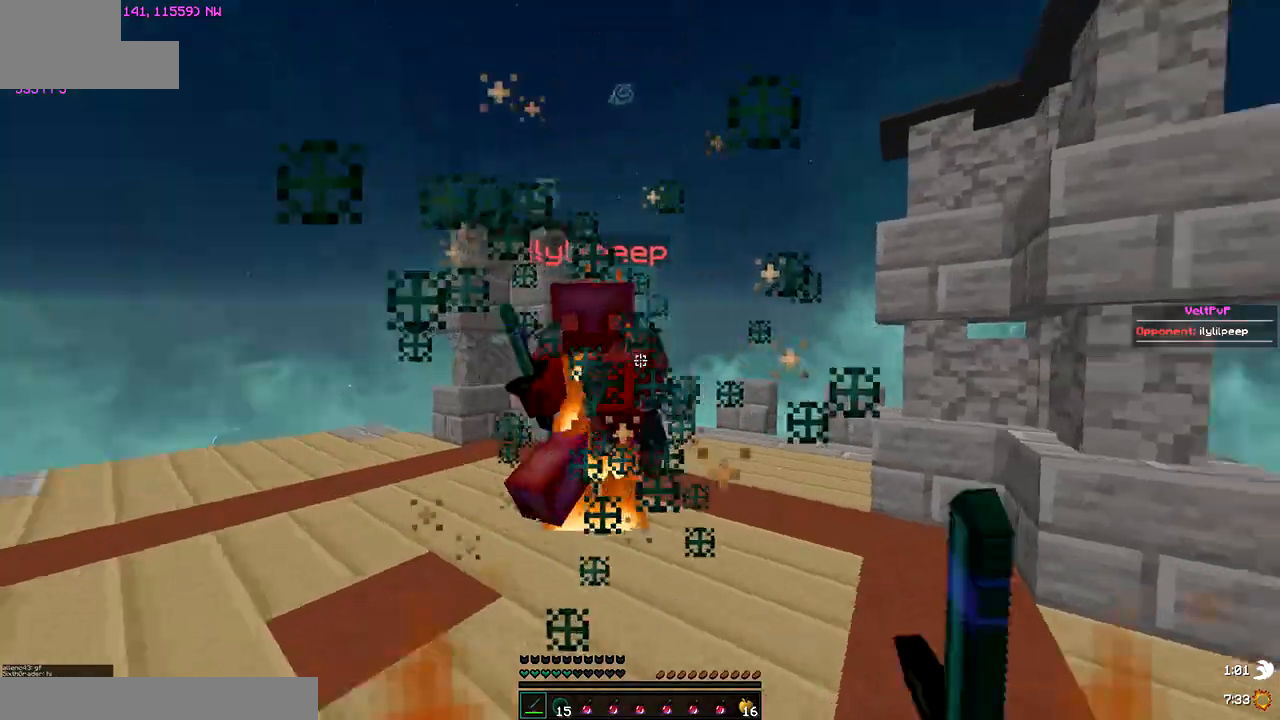
{"keys": ["left", "up"]}
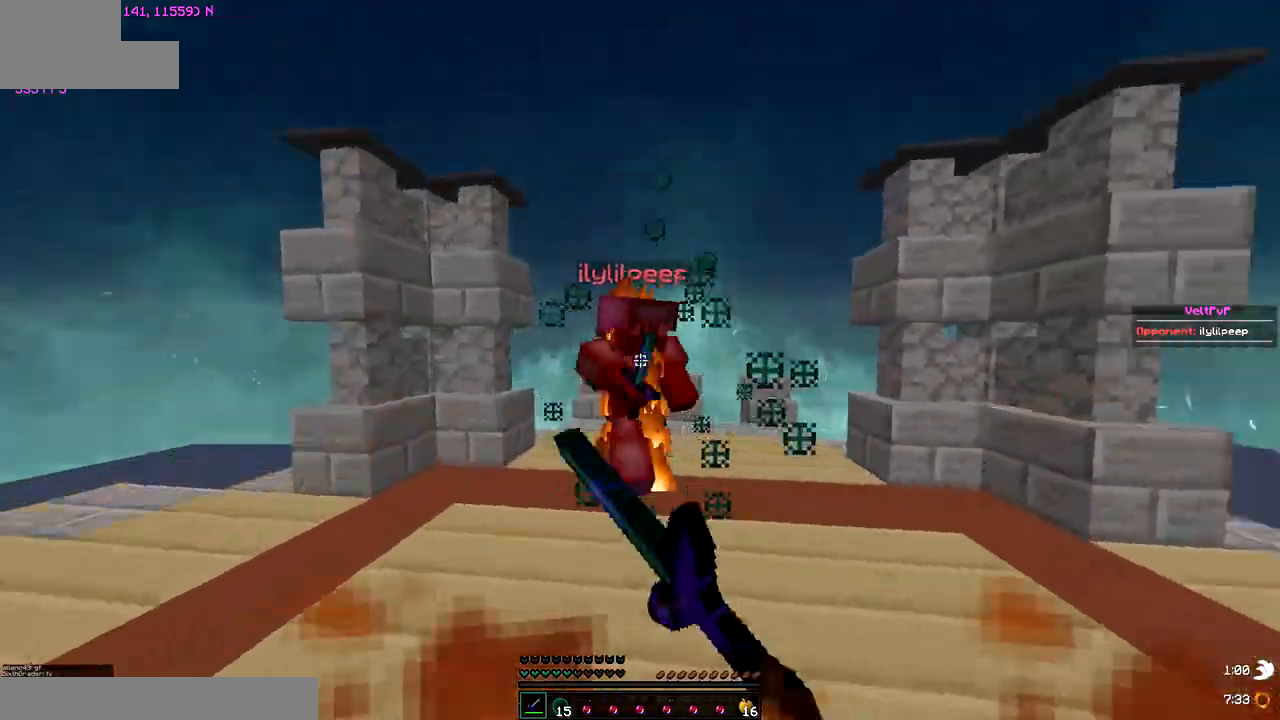
{"keys": ["right"]}
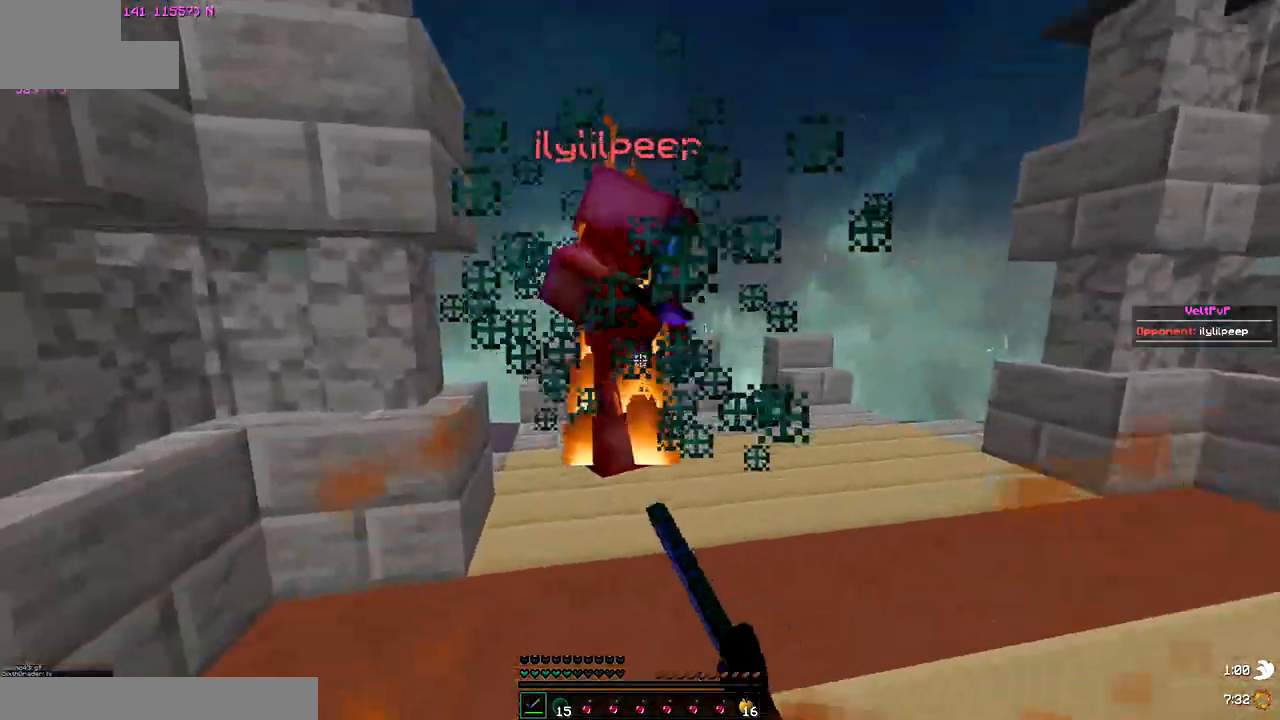
{"keys": ["right", "up"]}
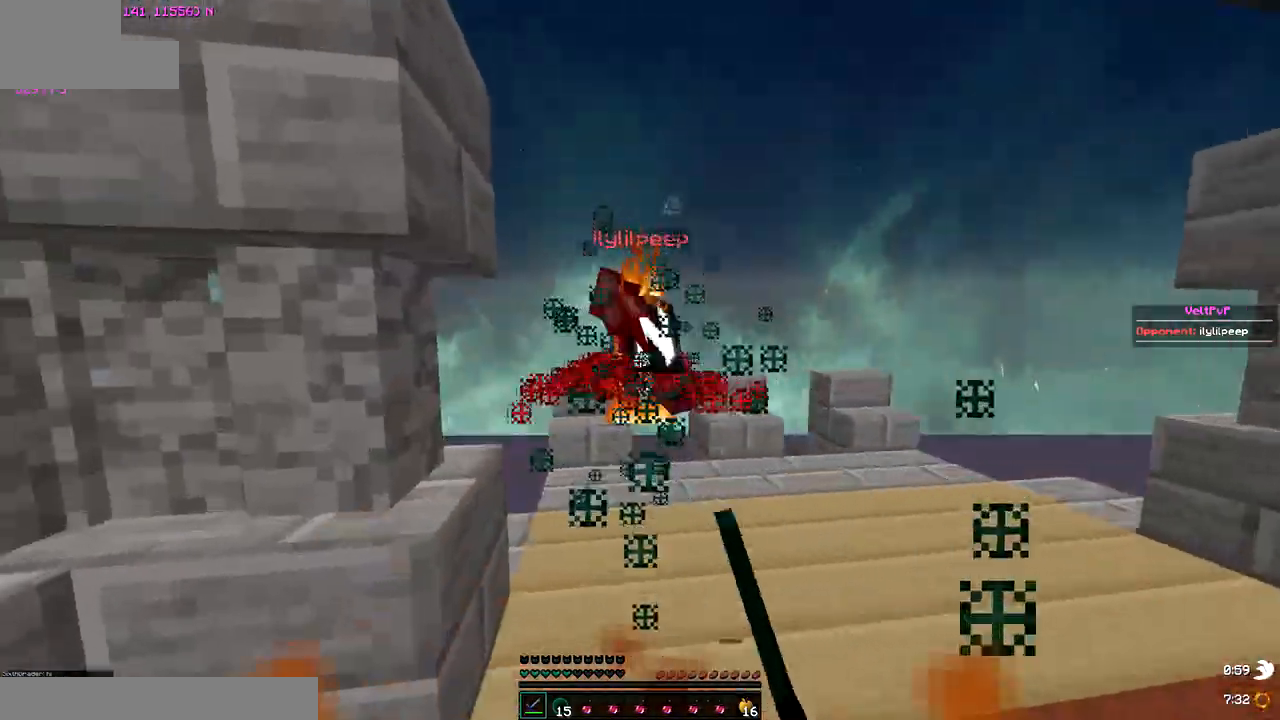
{"keys": ["down", "up"]}
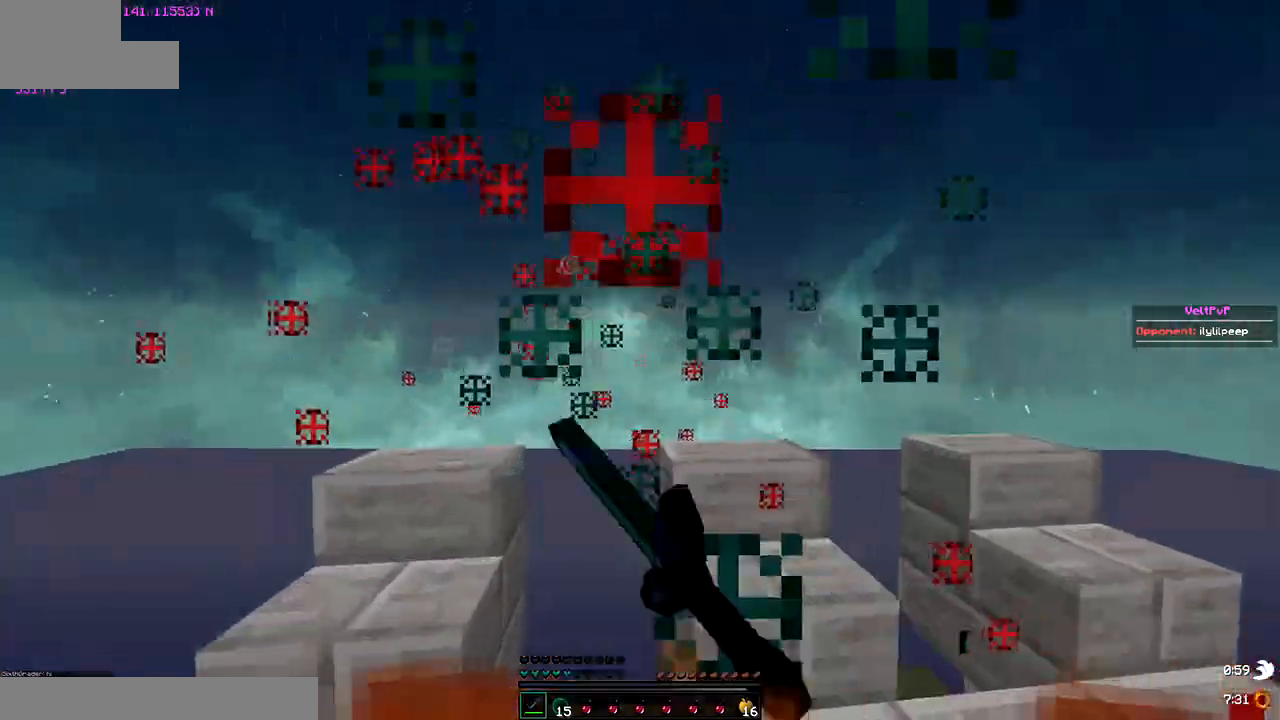
{"keys": ["right", "up"], "events": [[50, "down", "up"], [133, "right", "down"]]}
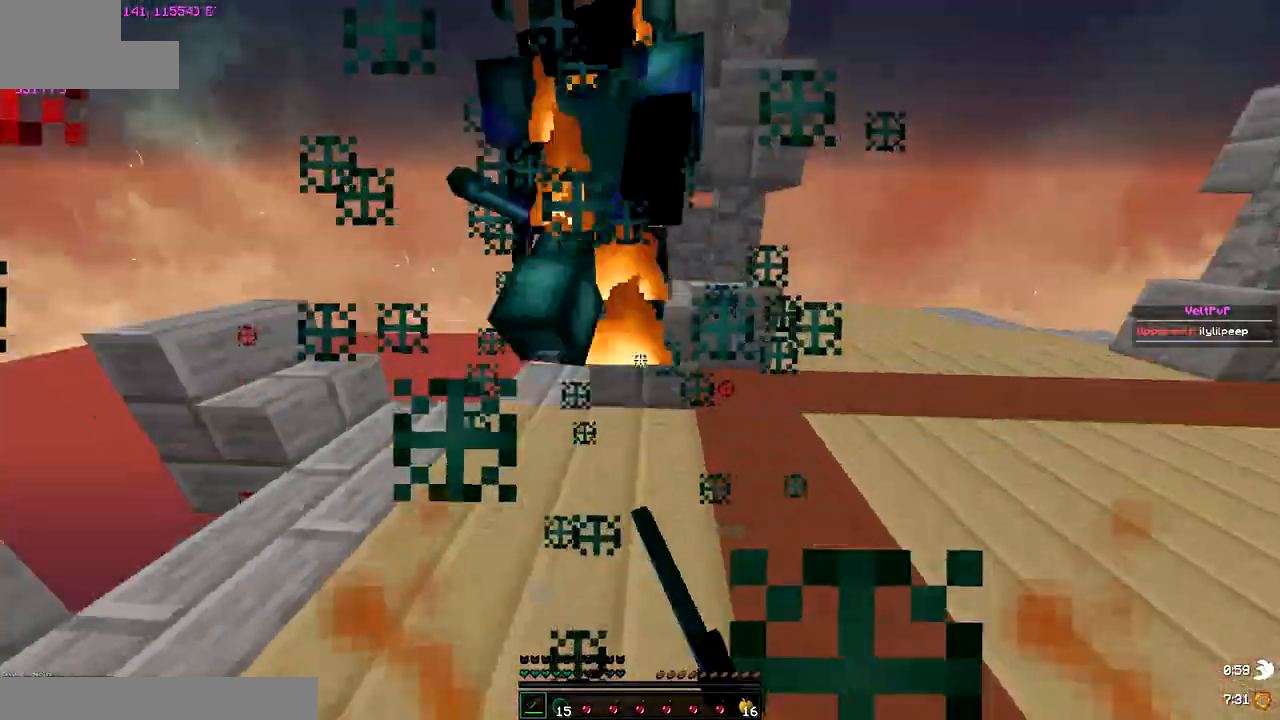
{"keys": ["up"], "events": [[33, "up", "up"], [200, "up", "down"], [467, "right", "up"]]}
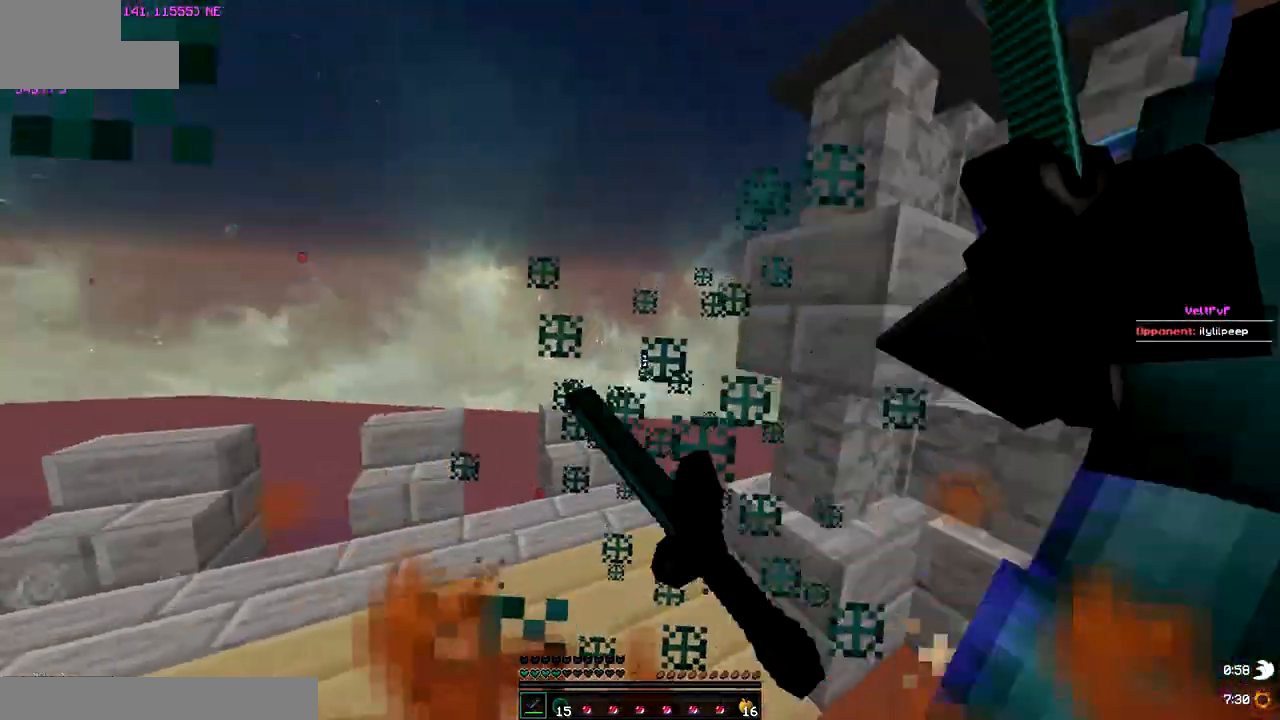
{"keys": ["right", "up"], "events": [[200, "right", "down"]]}
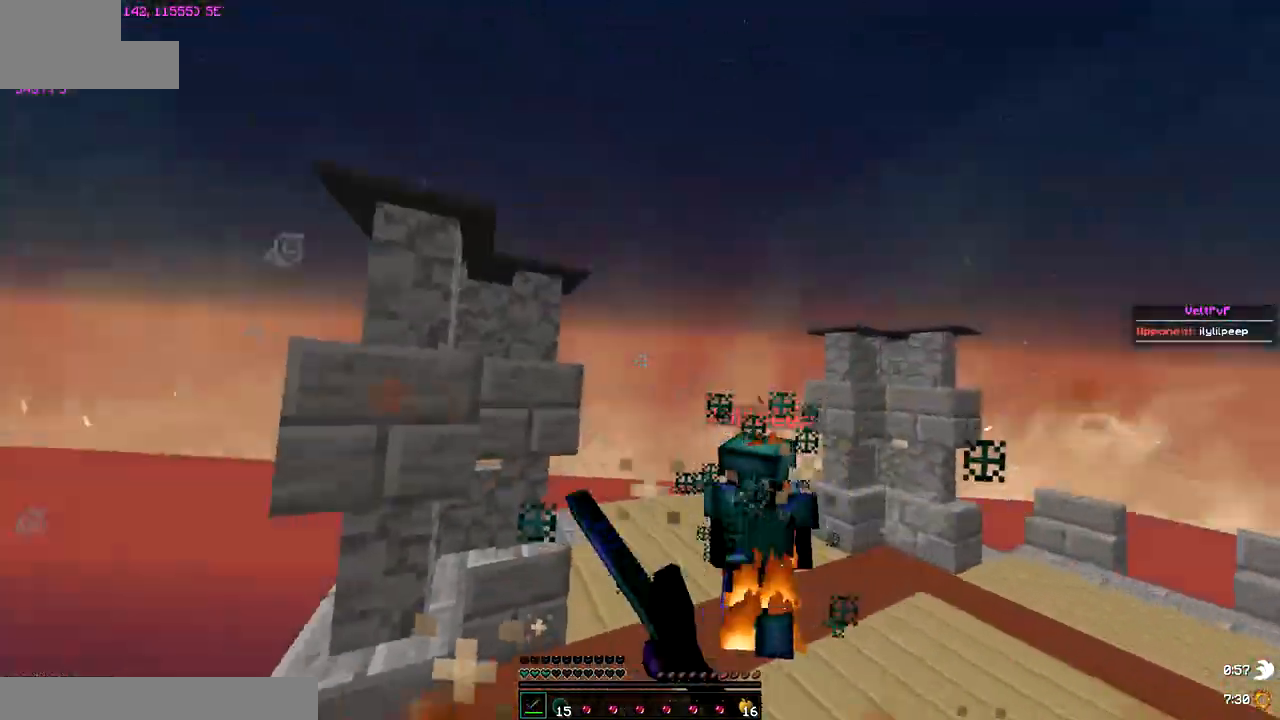
{"keys": ["right", "up"], "events": [[183, "right", "up"], [467, "right", "down"]]}
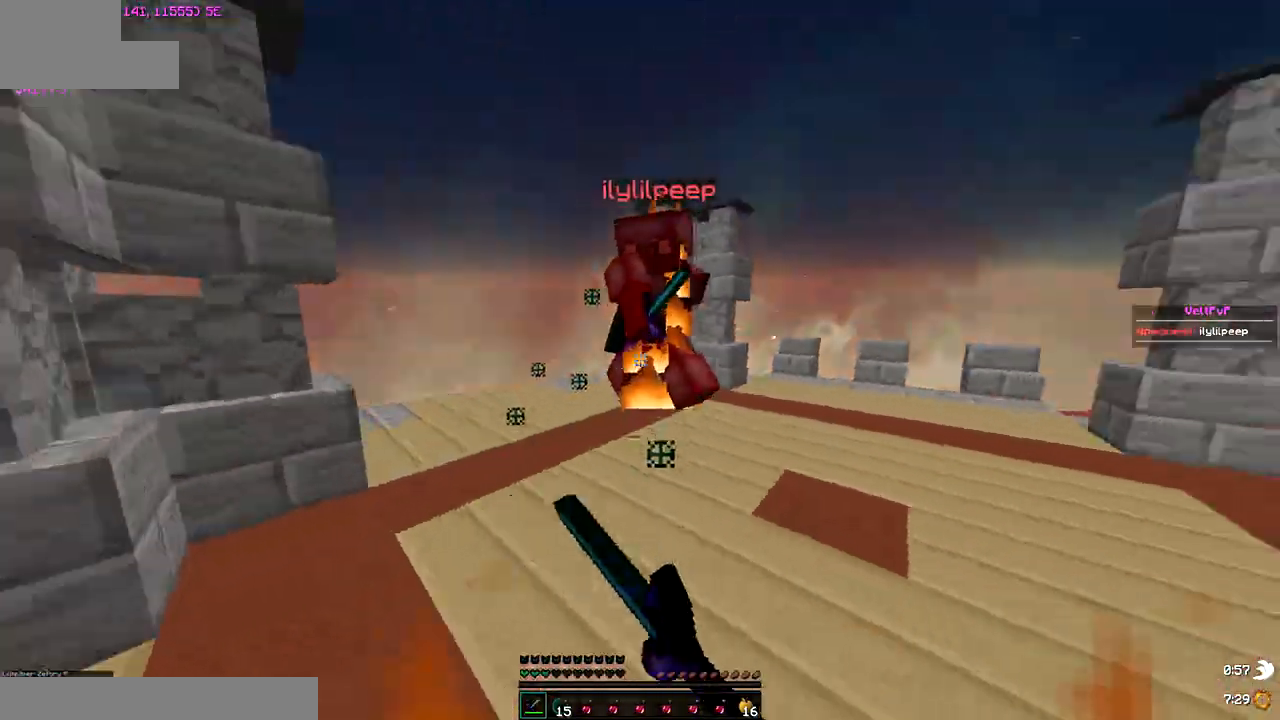
{"keys": ["right"], "events": [[233, "right", "up"], [283, "right", "down"], [333, "up", "up"]]}
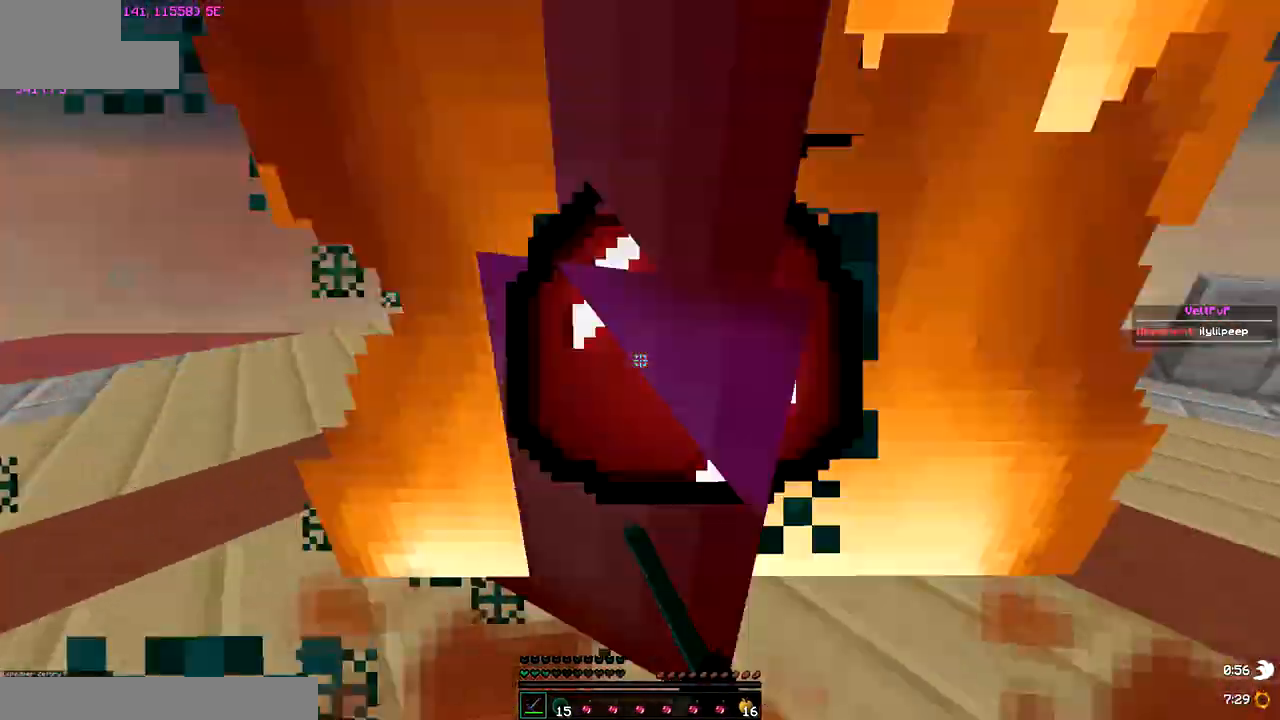
{"keys": ["right", "up"]}
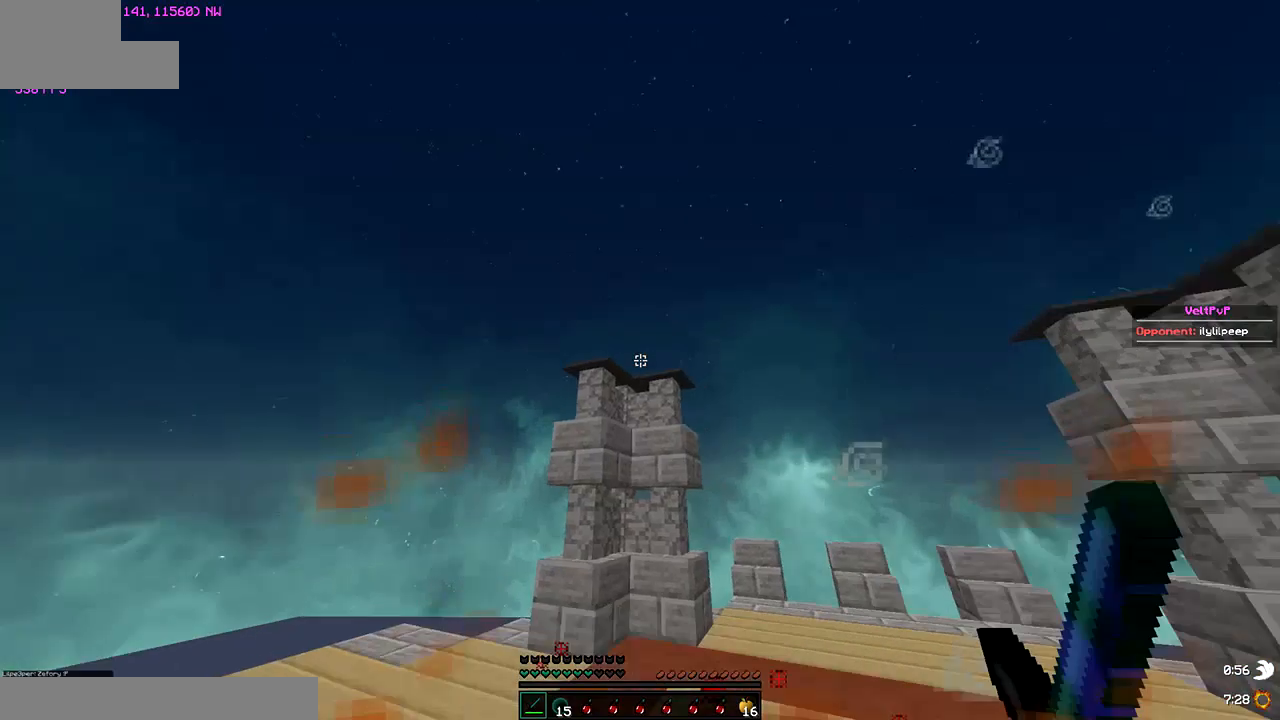
{"keys": ["up"]}
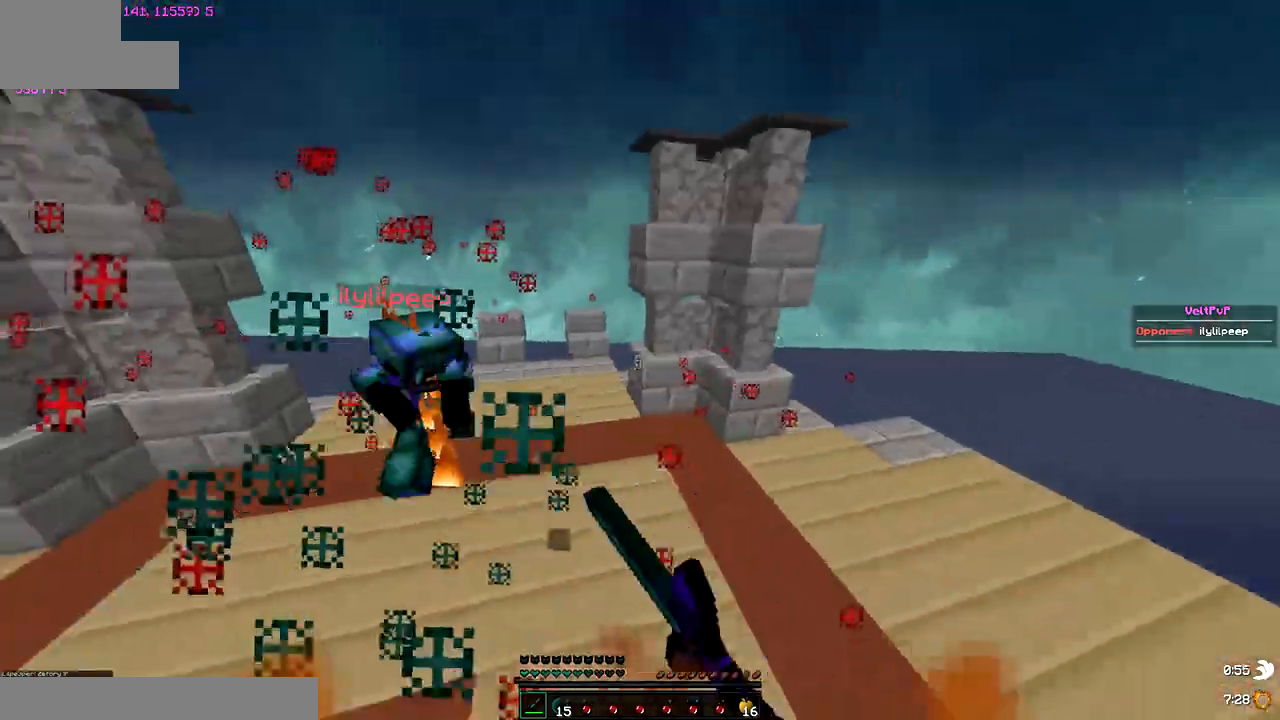
{"keys": ["up"], "events": []}
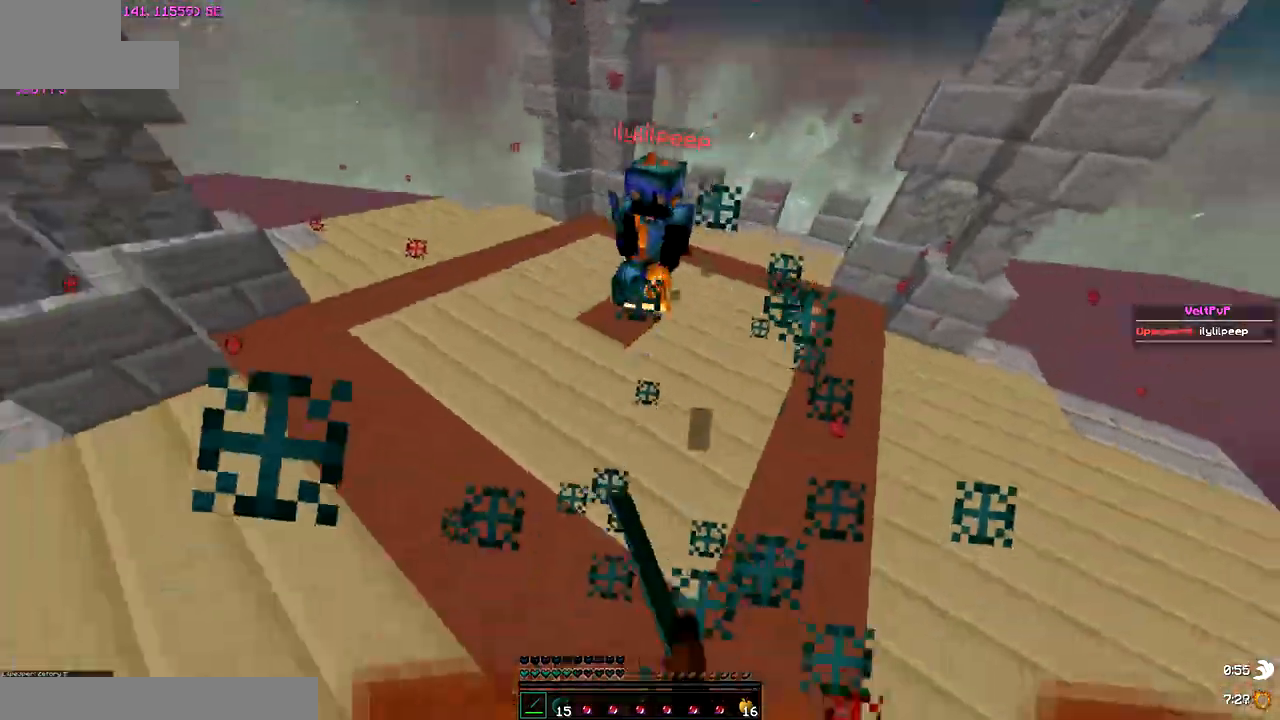
{"keys": ["right", "up"], "events": [[500, "right", "down"]]}